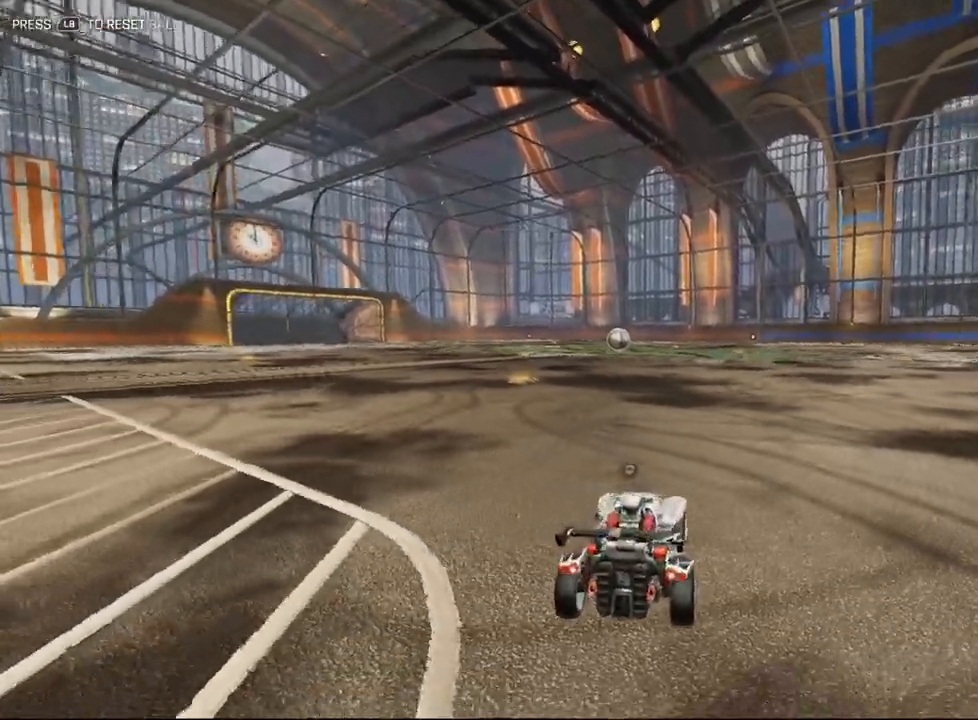
Gameplay with a controller (Xbox layout); each line is a JSON object with the inputs held at the frame after it. "events" lists button and stick changes between this image and that frame as [ms after this image, input, new state], when the widget could be followed in between. Not read: right_stick.
{"buttons": [], "left_stick": "center", "events": [[67, "A", "down"], [167, "A", "up"], [250, "A", "down"], [300, "A", "up"], [433, "left_stick", "center"]]}
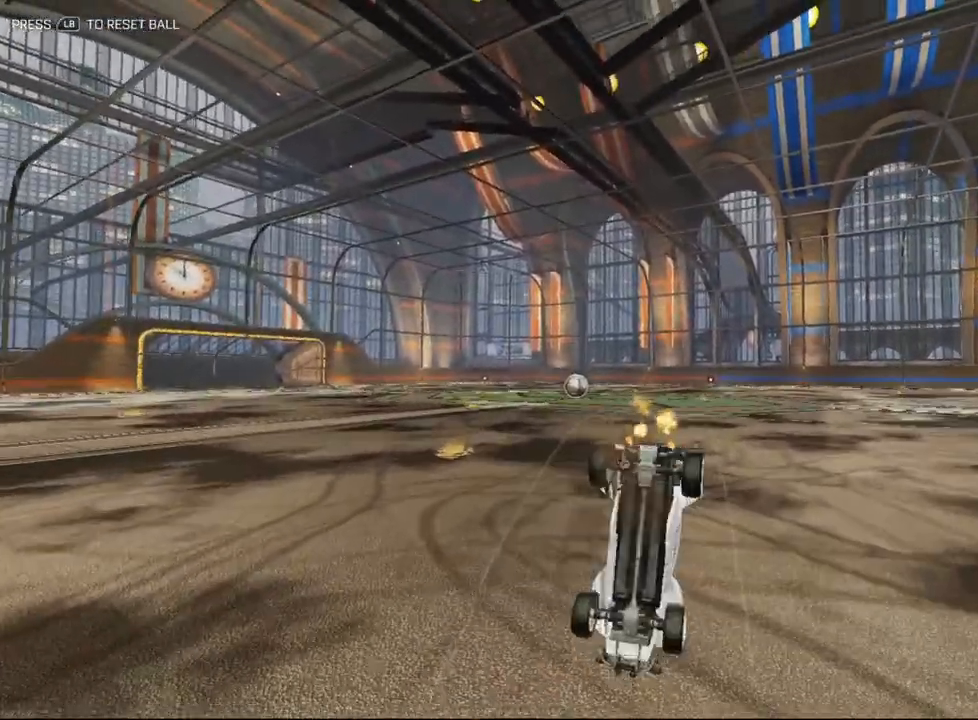
{"buttons": [], "left_stick": "center", "events": [[67, "left_stick", "down"], [233, "left_stick", "center"]]}
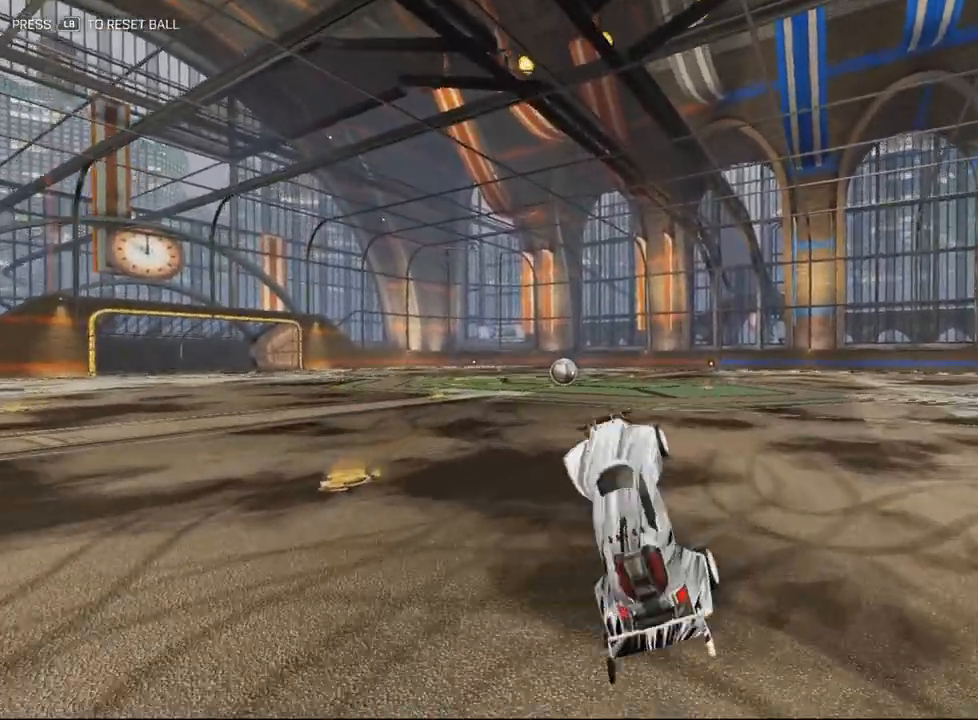
{"buttons": [], "left_stick": "down-right", "events": [[33, "left_stick", "up"], [233, "left_stick", "center"], [383, "left_stick", "down-right"]]}
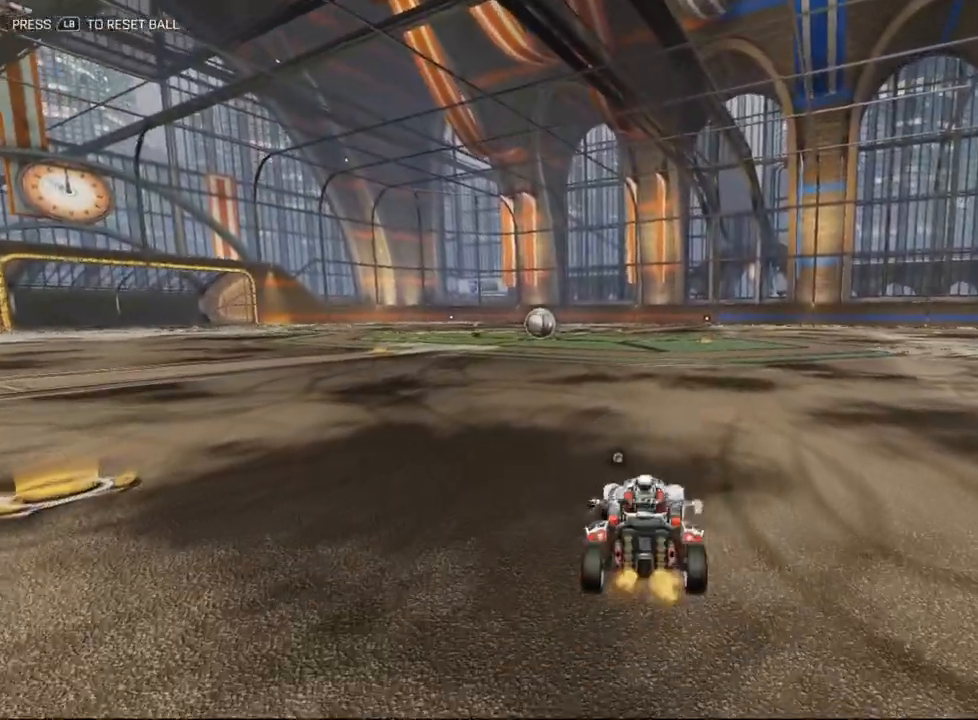
{"buttons": [], "left_stick": "center", "events": [[167, "left_stick", "center"]]}
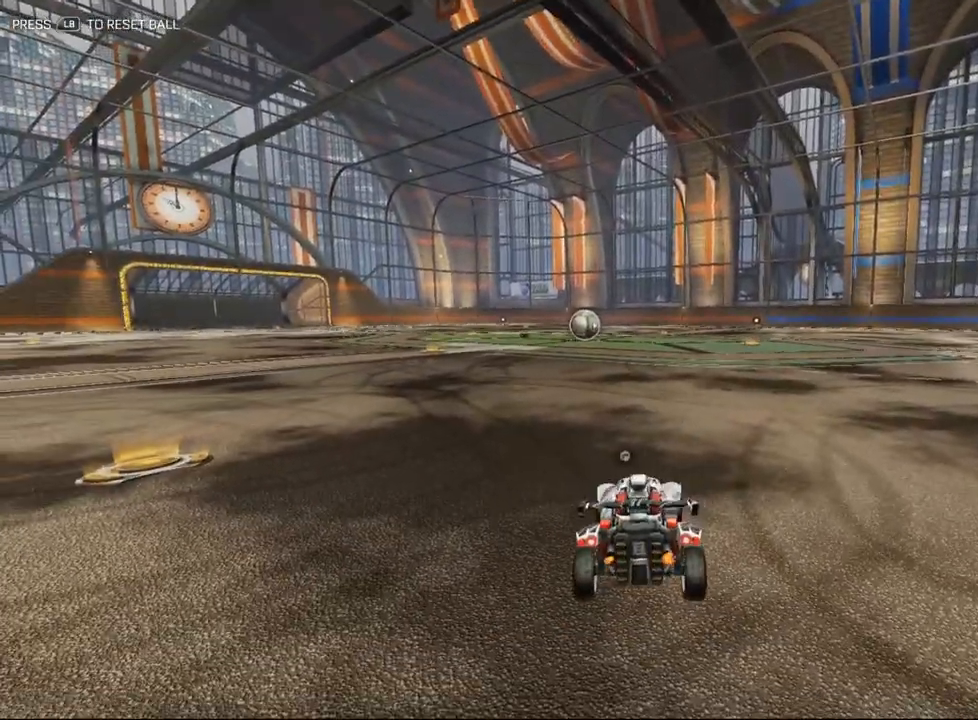
{"buttons": [], "left_stick": "center", "events": [[200, "left_stick", "right"], [400, "left_stick", "center"]]}
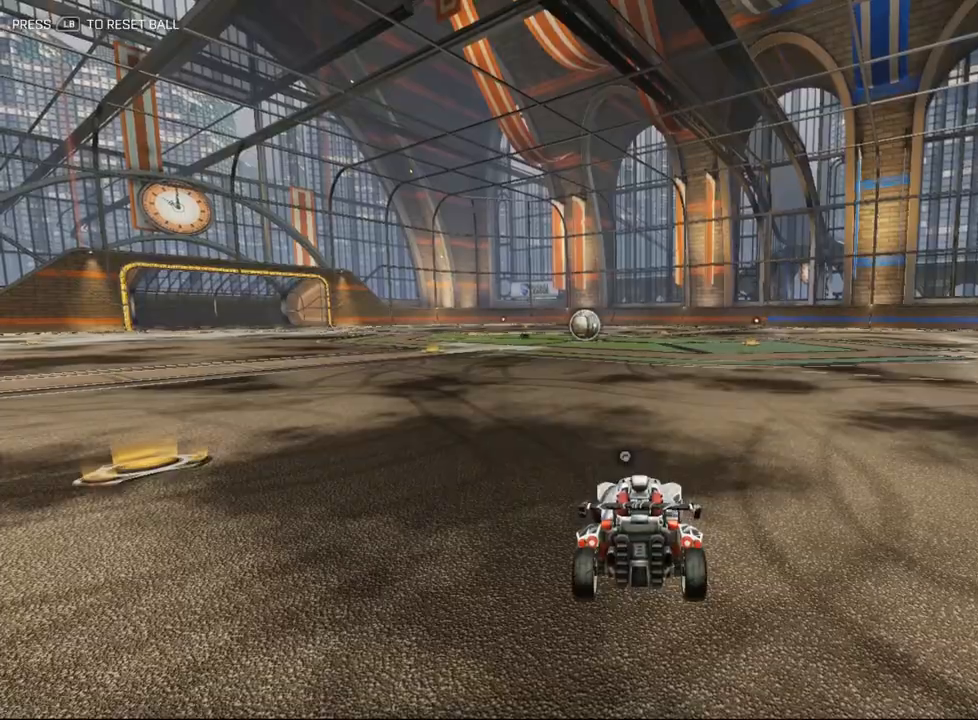
{"buttons": [], "left_stick": "down", "events": [[17, "left_stick", "down"]]}
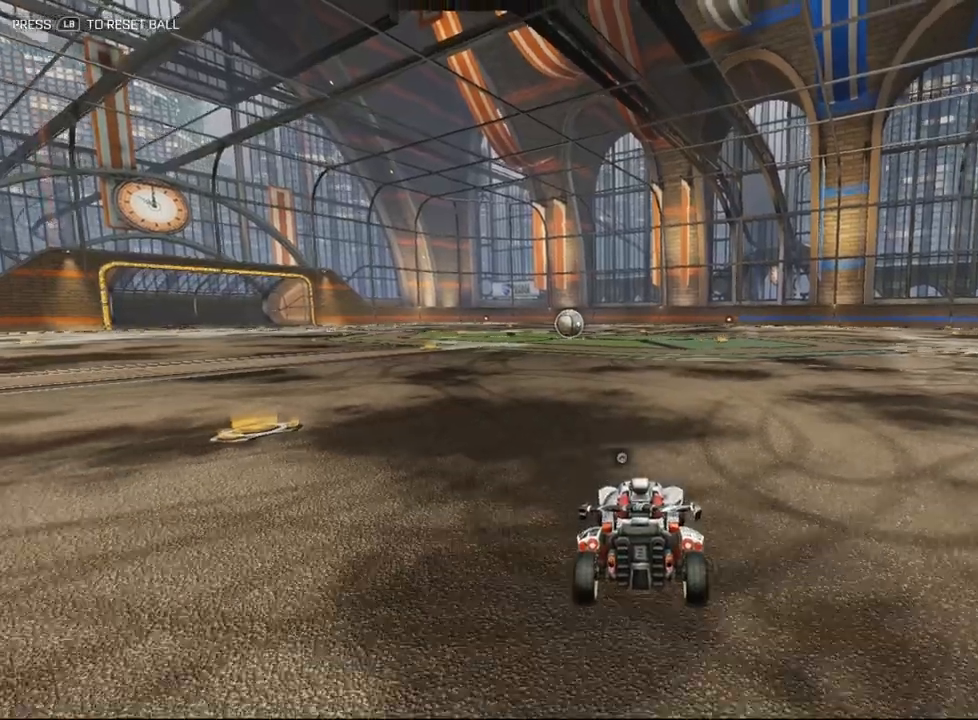
{"buttons": [], "left_stick": "center", "events": [[417, "left_stick", "center"]]}
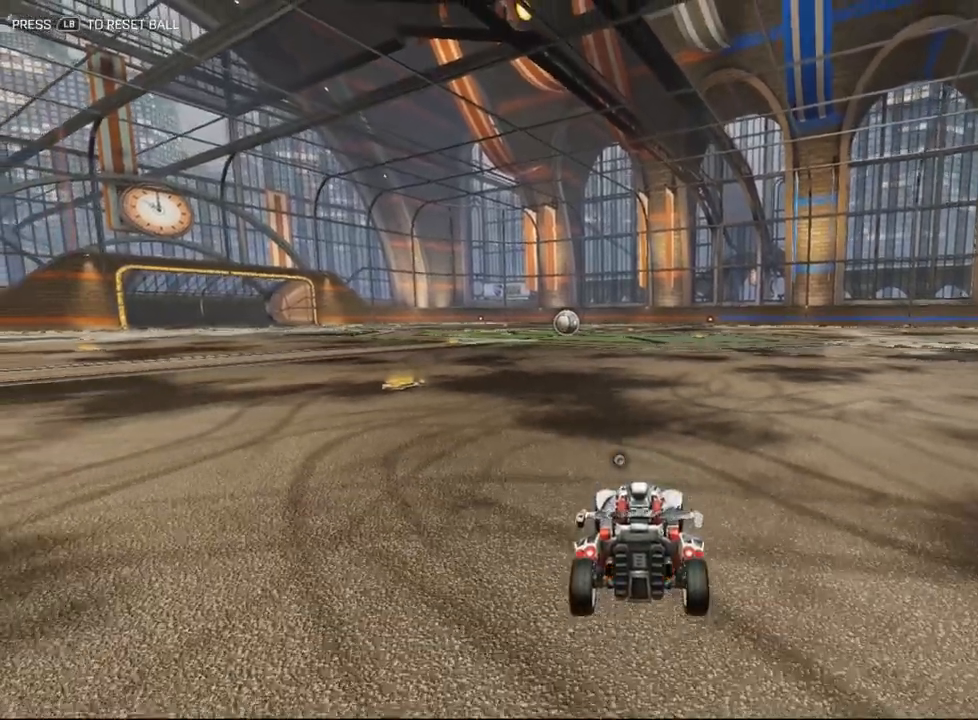
{"buttons": [], "left_stick": "center", "events": []}
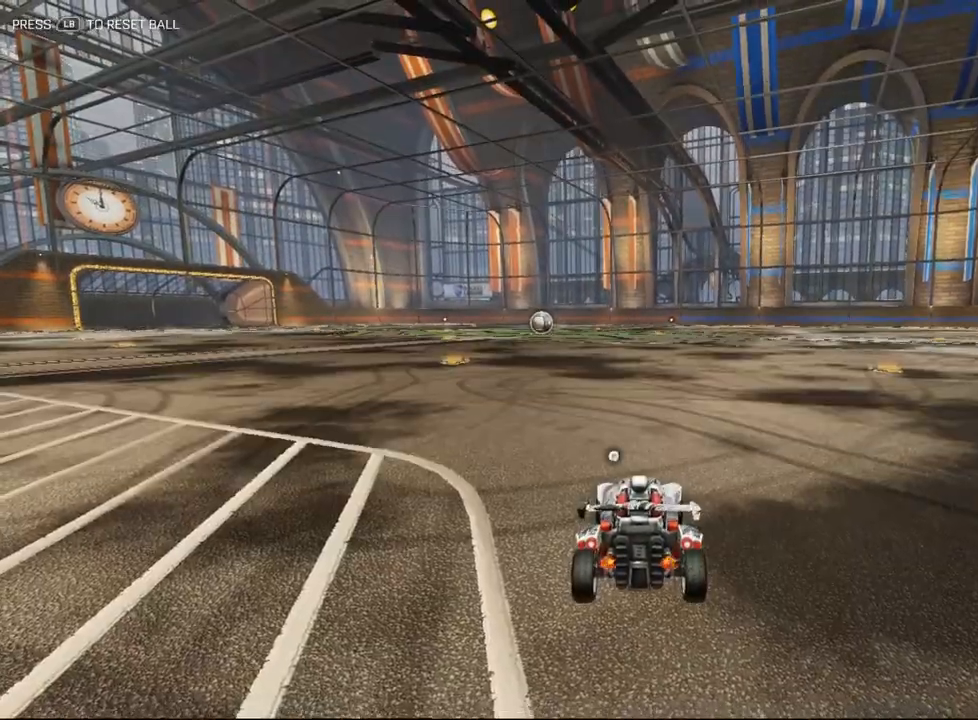
{"buttons": [], "left_stick": "center", "events": []}
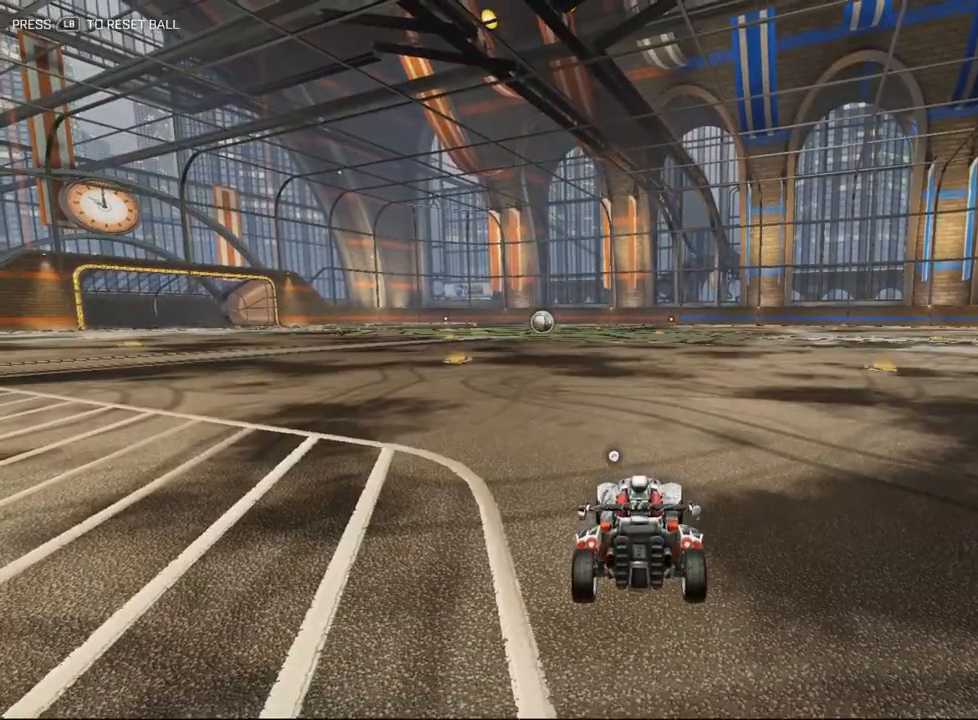
{"buttons": [], "left_stick": "center", "events": [[183, "left_stick", "up"], [450, "left_stick", "center"]]}
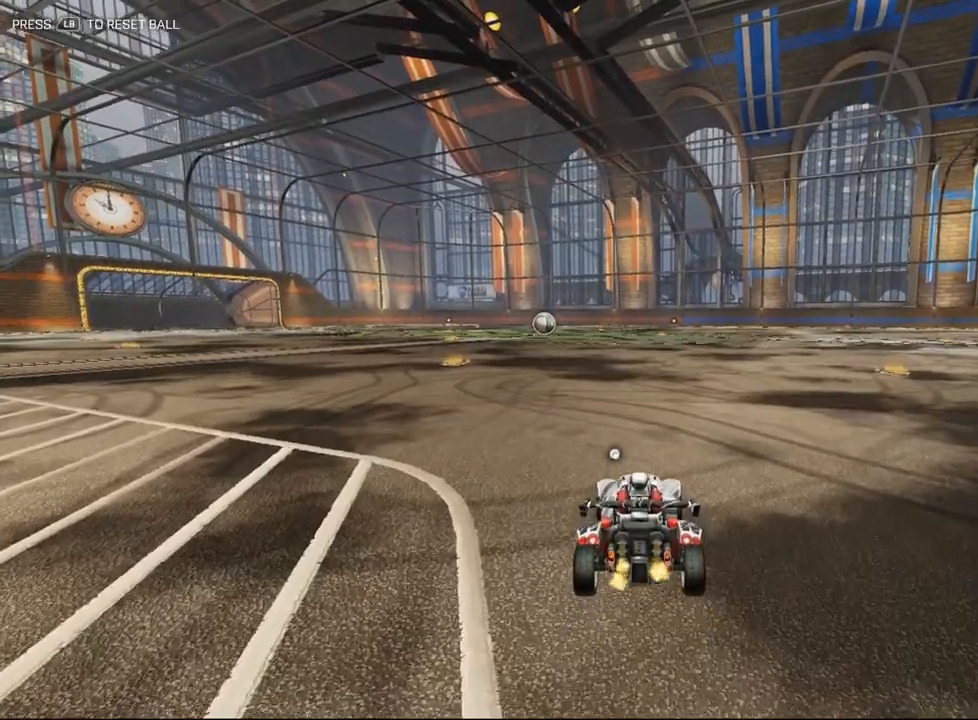
{"buttons": [], "left_stick": "down", "events": [[167, "A", "down"], [300, "left_stick", "down"], [333, "A", "up"]]}
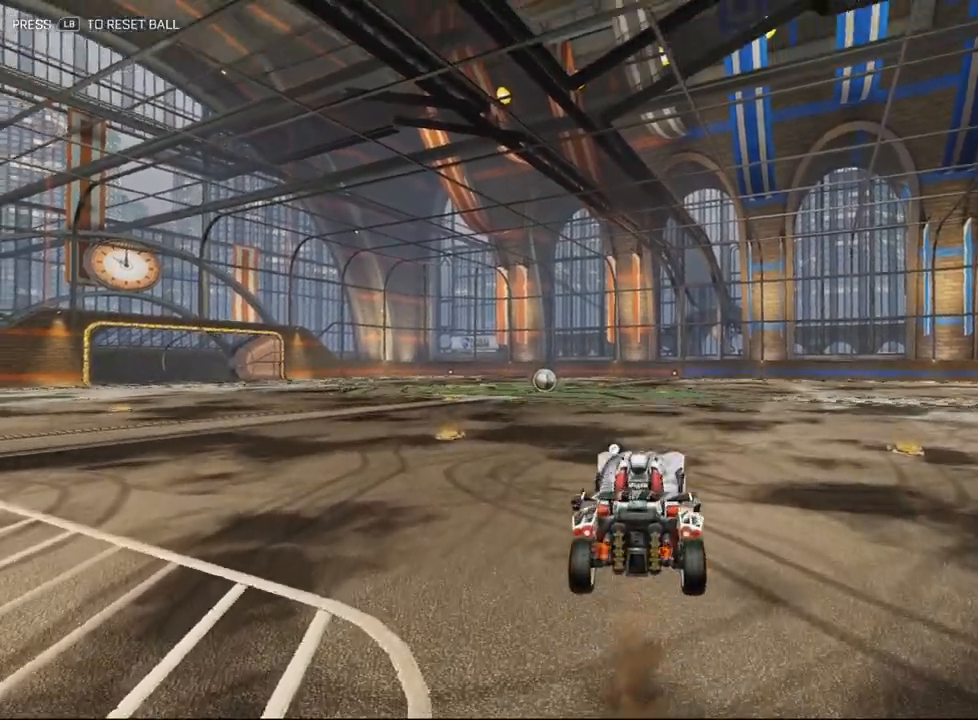
{"buttons": [], "left_stick": "right", "events": [[50, "left_stick", "right"]]}
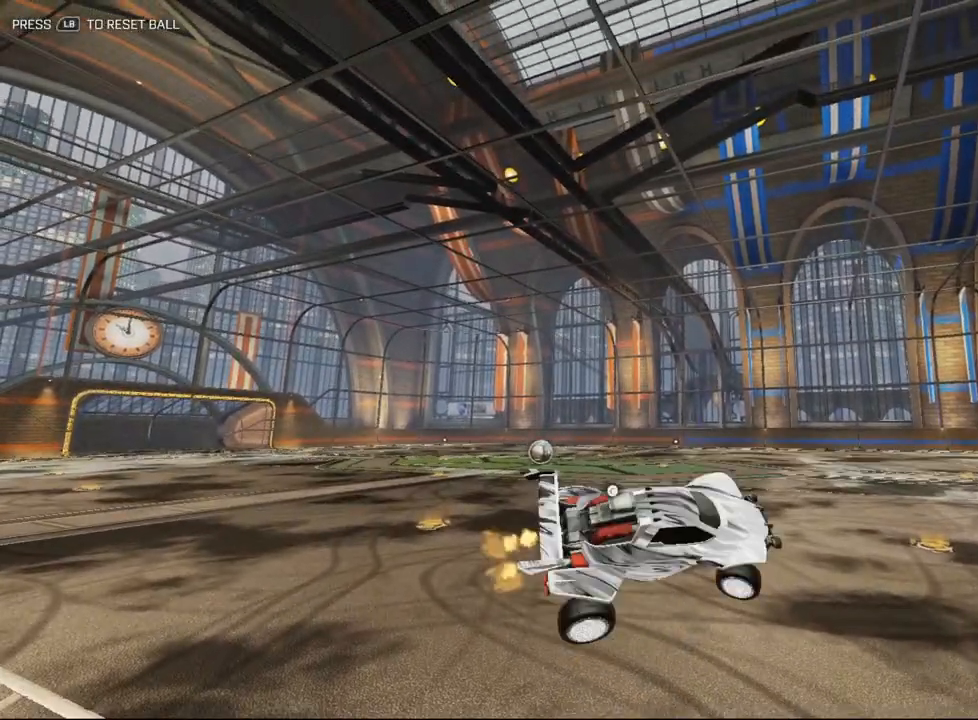
{"buttons": [], "left_stick": "right", "events": []}
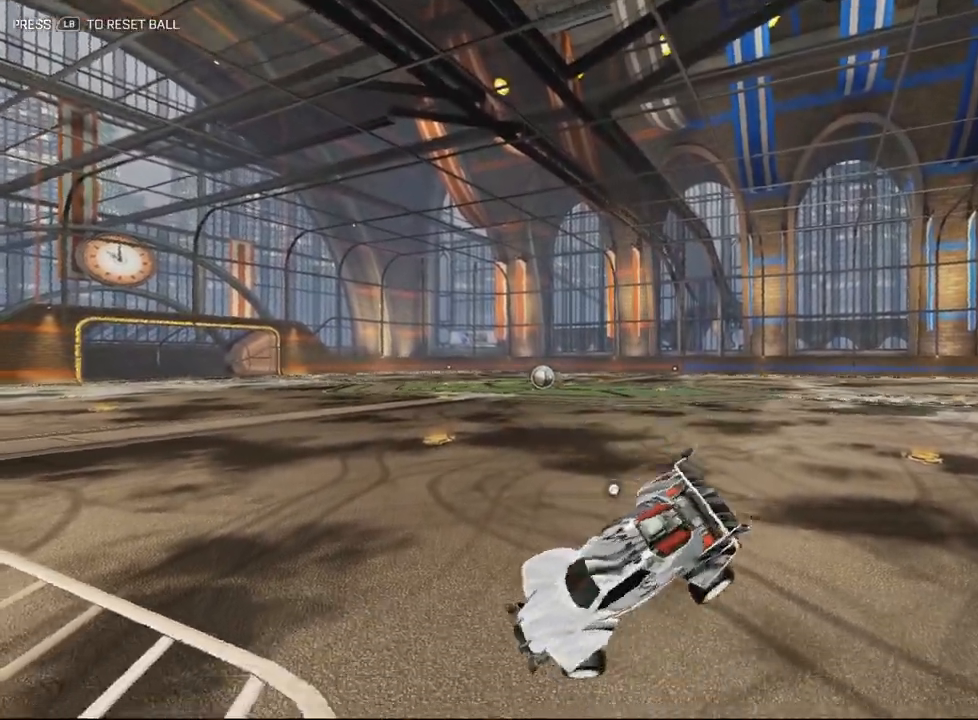
{"buttons": [], "left_stick": "down-right", "events": [[100, "left_stick", "up-right"], [483, "left_stick", "down-right"]]}
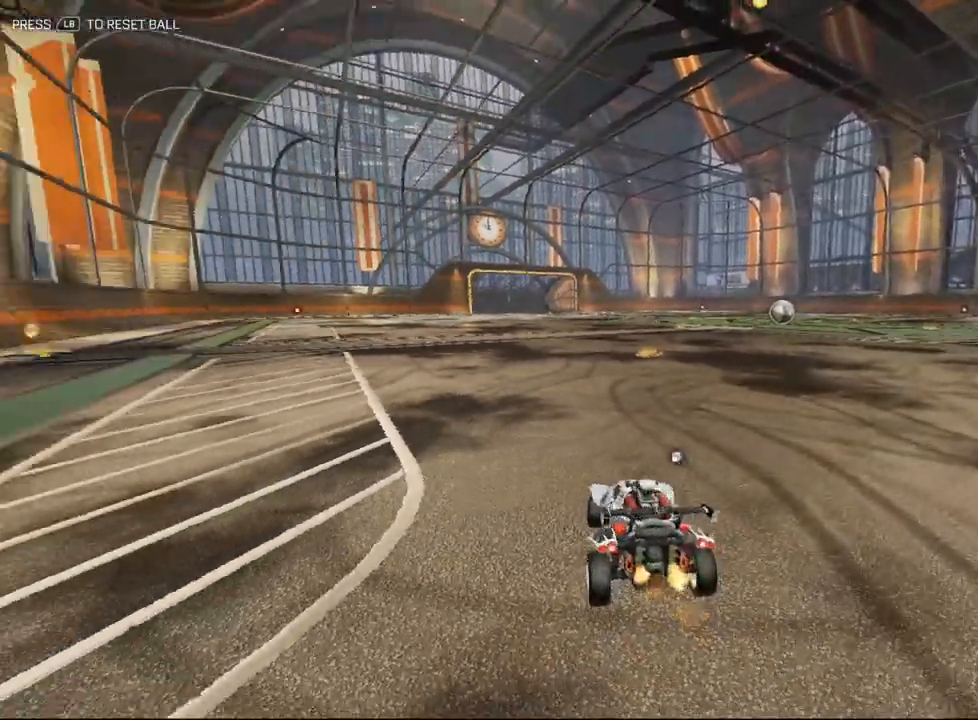
{"buttons": [], "left_stick": "down", "events": [[33, "left_stick", "down"], [183, "left_stick", "center"], [300, "A", "down"], [383, "left_stick", "down"], [483, "A", "up"]]}
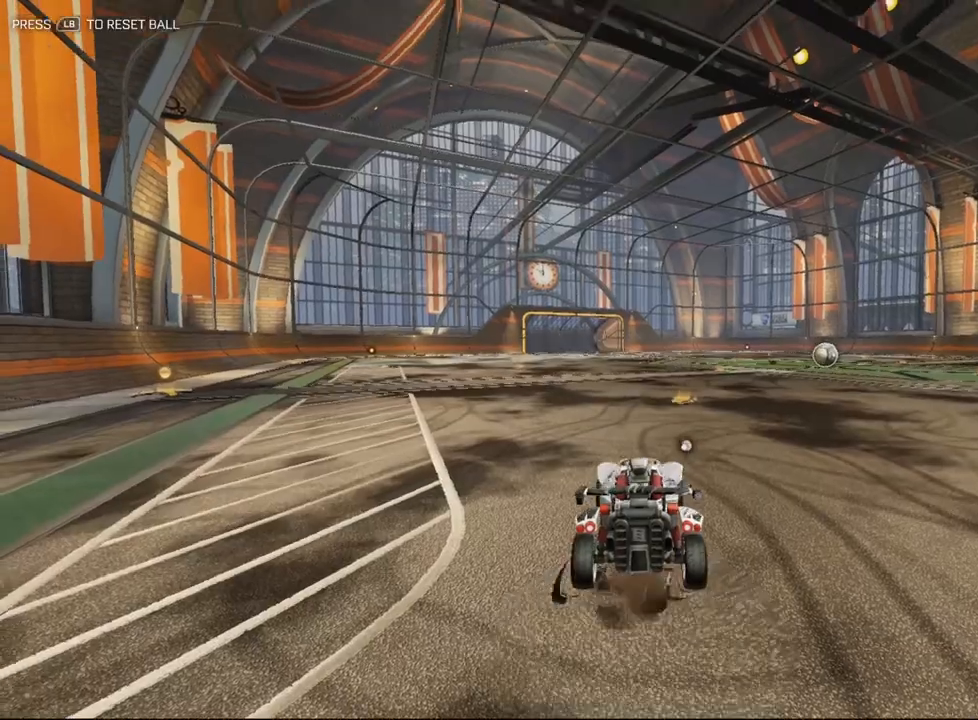
{"buttons": [], "left_stick": "up", "events": [[67, "left_stick", "center"], [300, "left_stick", "up"], [383, "A", "down"], [500, "A", "up"]]}
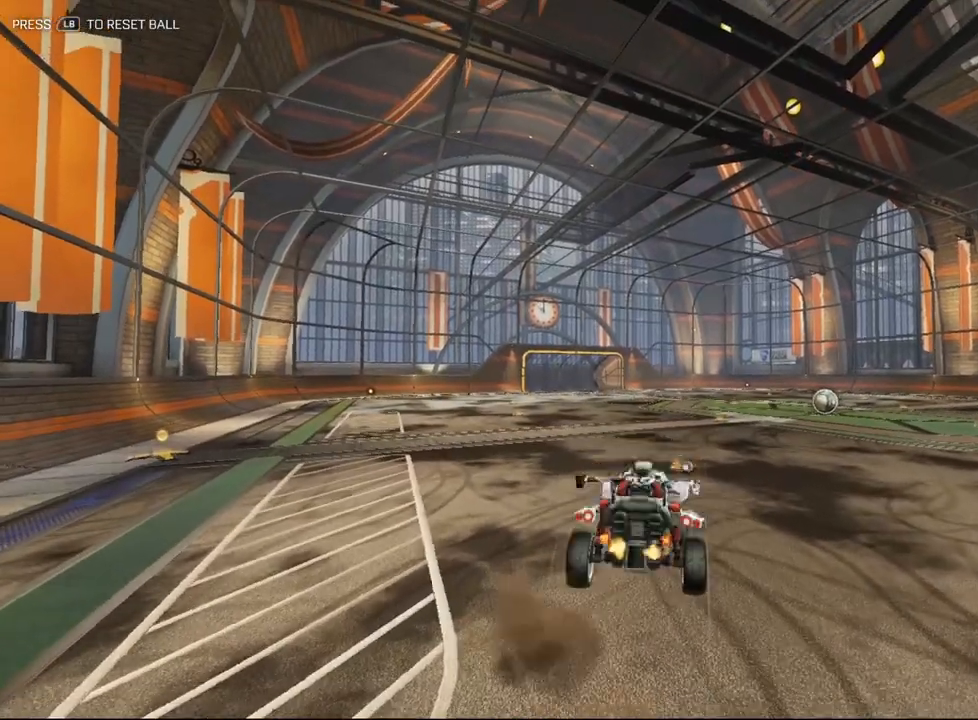
{"buttons": [], "left_stick": "center", "events": [[133, "left_stick", "down"], [350, "left_stick", "center"]]}
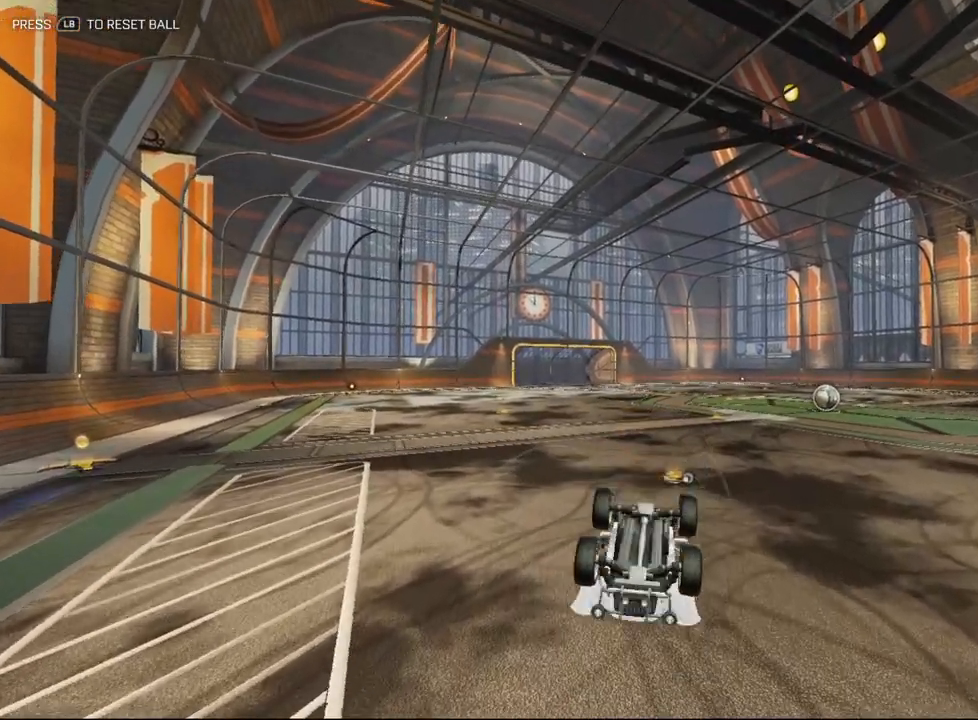
{"buttons": [], "left_stick": "up", "events": [[133, "left_stick", "up"]]}
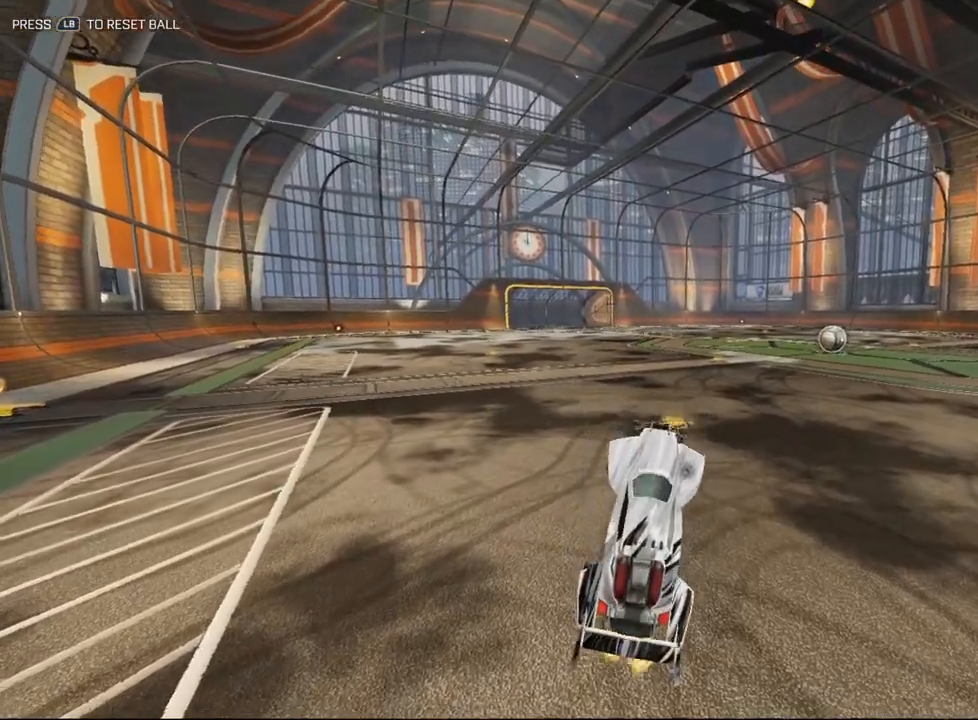
{"buttons": [], "left_stick": "down", "events": [[100, "left_stick", "center"], [267, "left_stick", "down"]]}
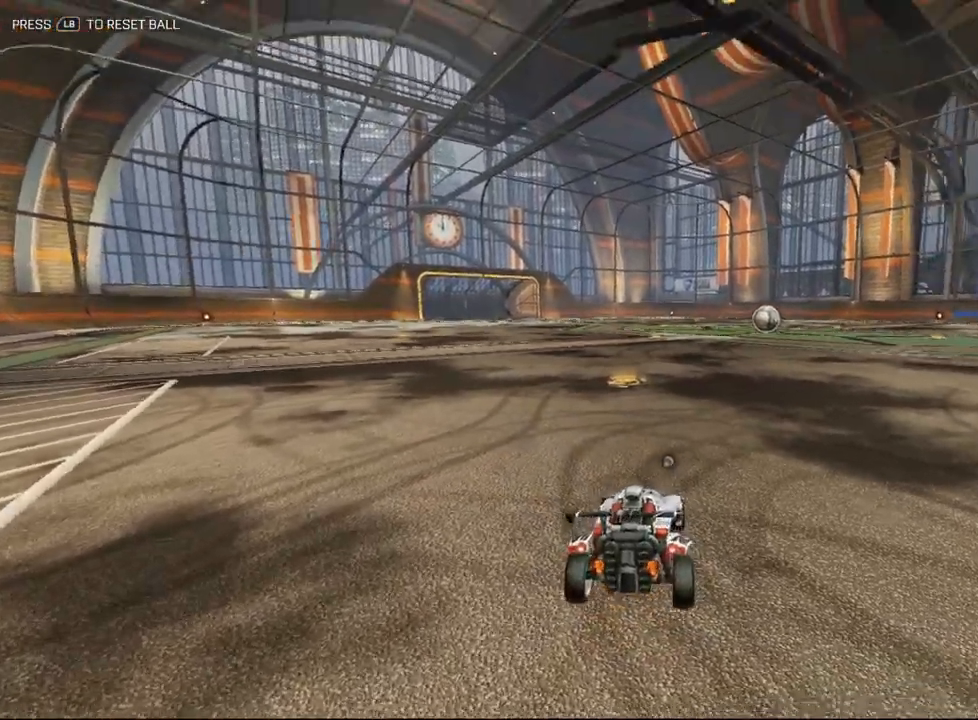
{"buttons": [], "left_stick": "center", "events": [[117, "left_stick", "down-left"], [367, "left_stick", "center"]]}
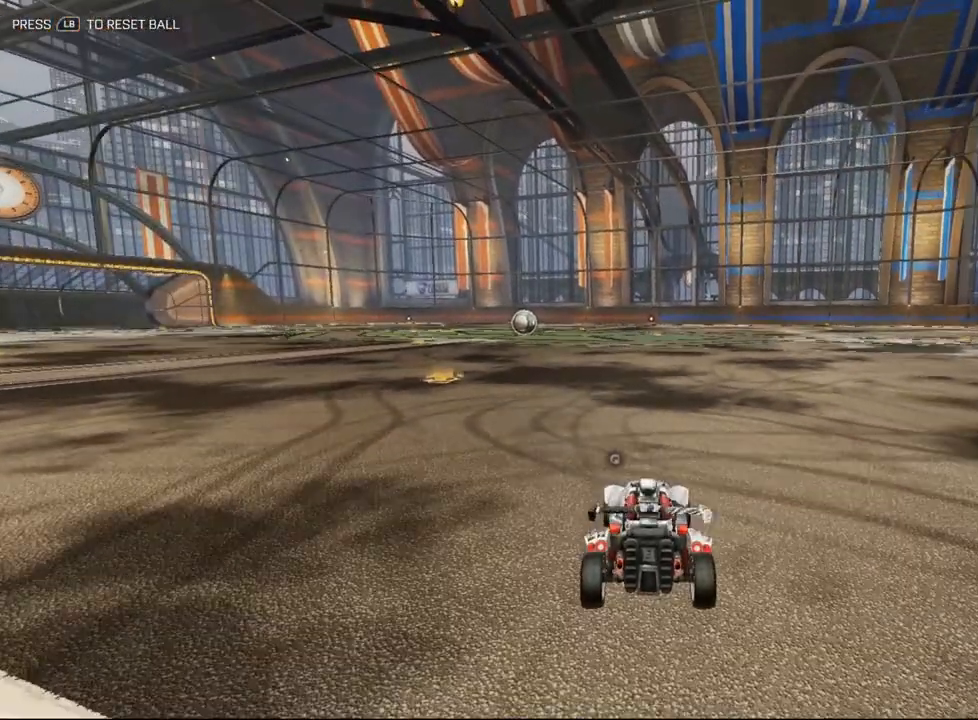
{"buttons": [], "left_stick": "center", "events": [[67, "left_stick", "up"], [433, "left_stick", "center"]]}
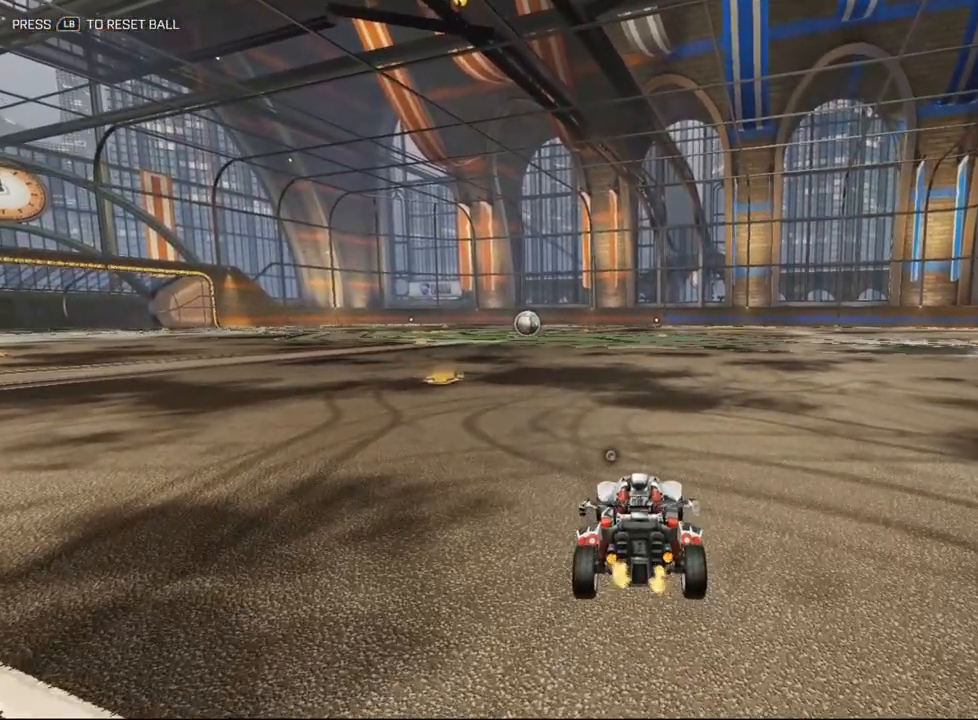
{"buttons": [], "left_stick": "center", "events": []}
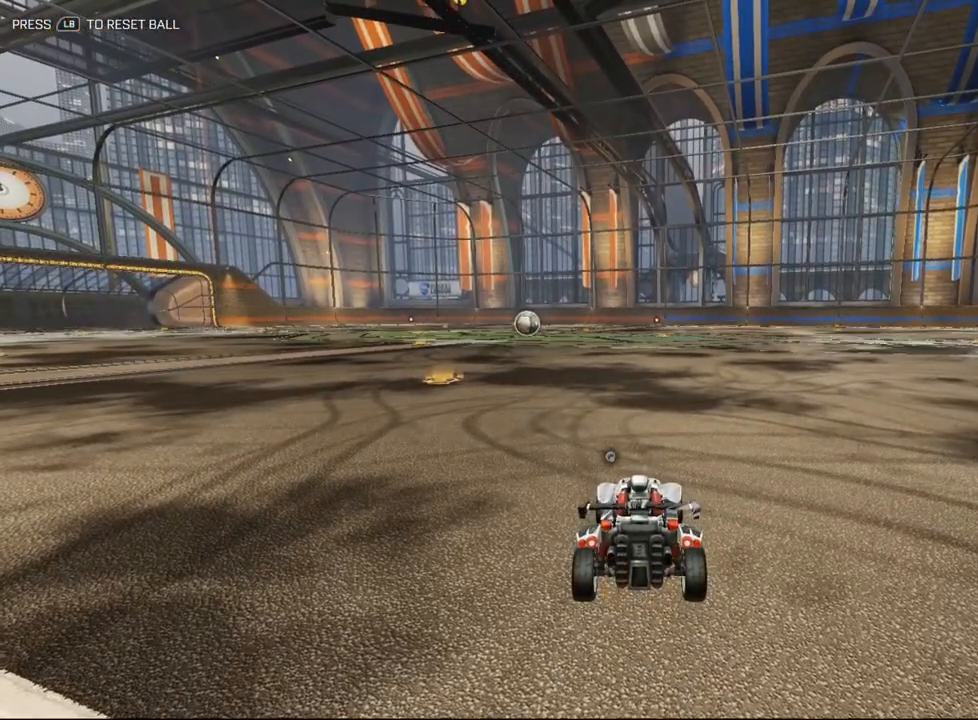
{"buttons": [], "left_stick": "center", "events": [[333, "left_stick", "up"], [383, "left_stick", "center"]]}
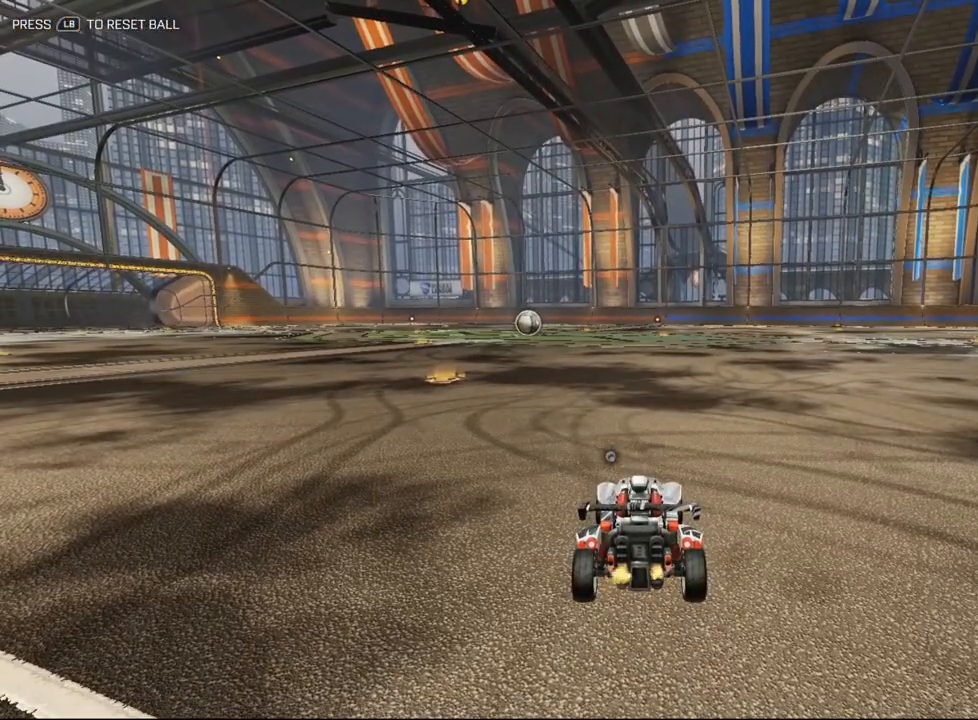
{"buttons": [], "left_stick": "center", "events": []}
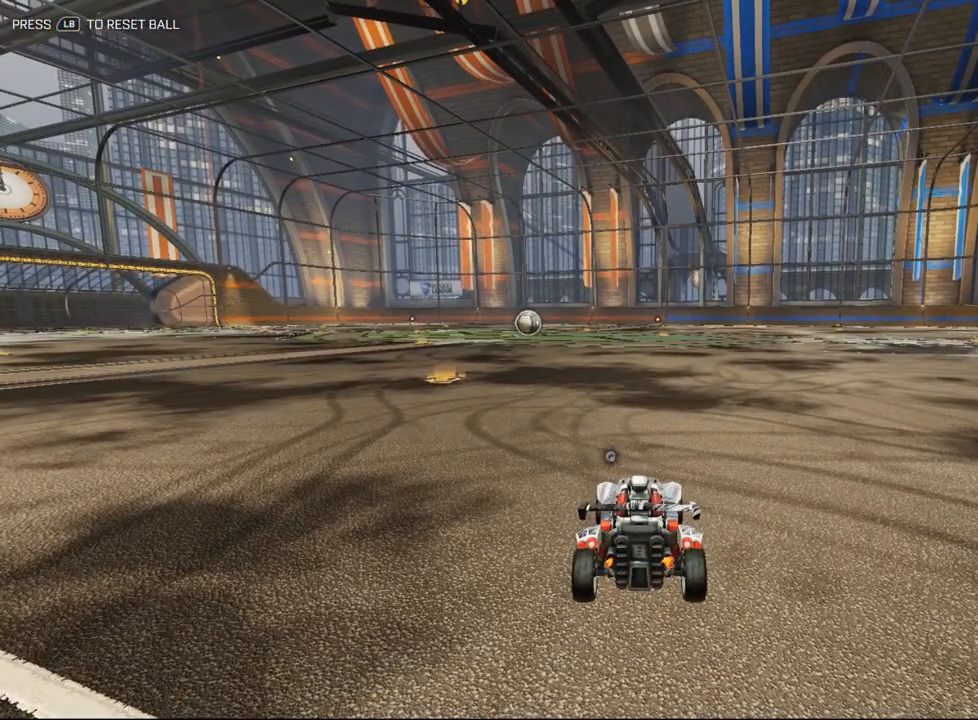
{"buttons": [], "left_stick": "center", "events": []}
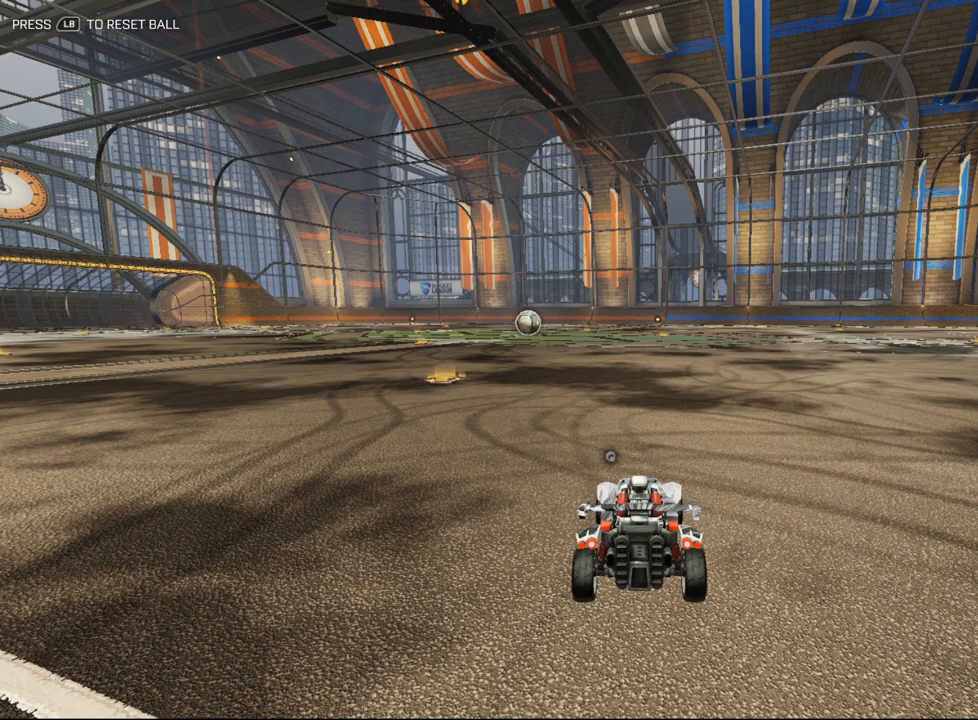
{"buttons": [], "left_stick": "up", "events": [[150, "left_stick", "up"]]}
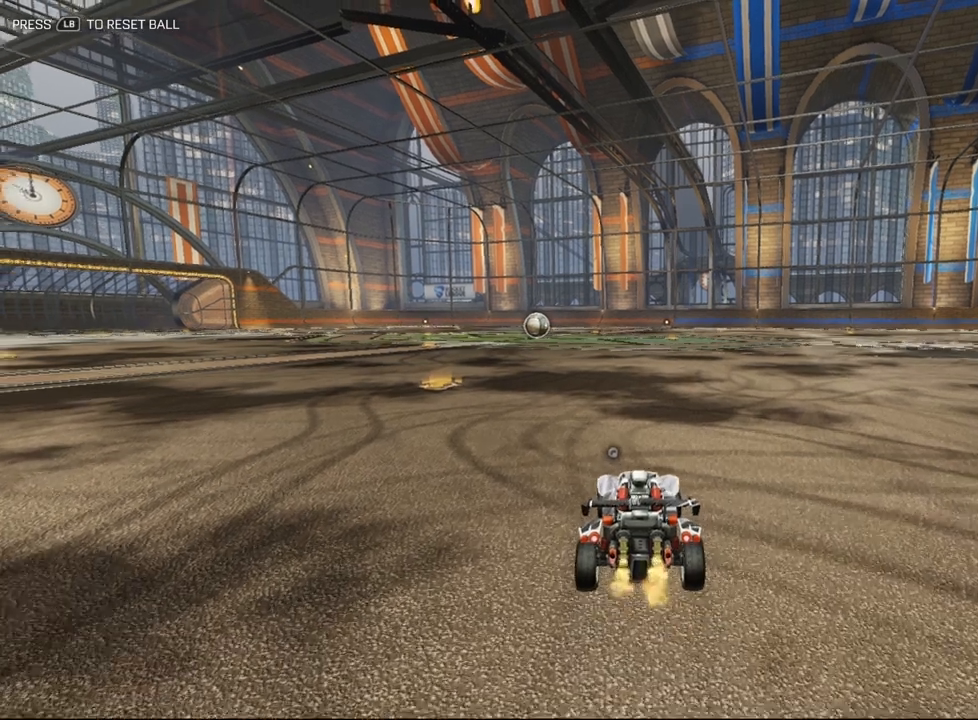
{"buttons": [], "left_stick": "center", "events": [[100, "left_stick", "center"], [233, "left_stick", "down"], [400, "left_stick", "center"]]}
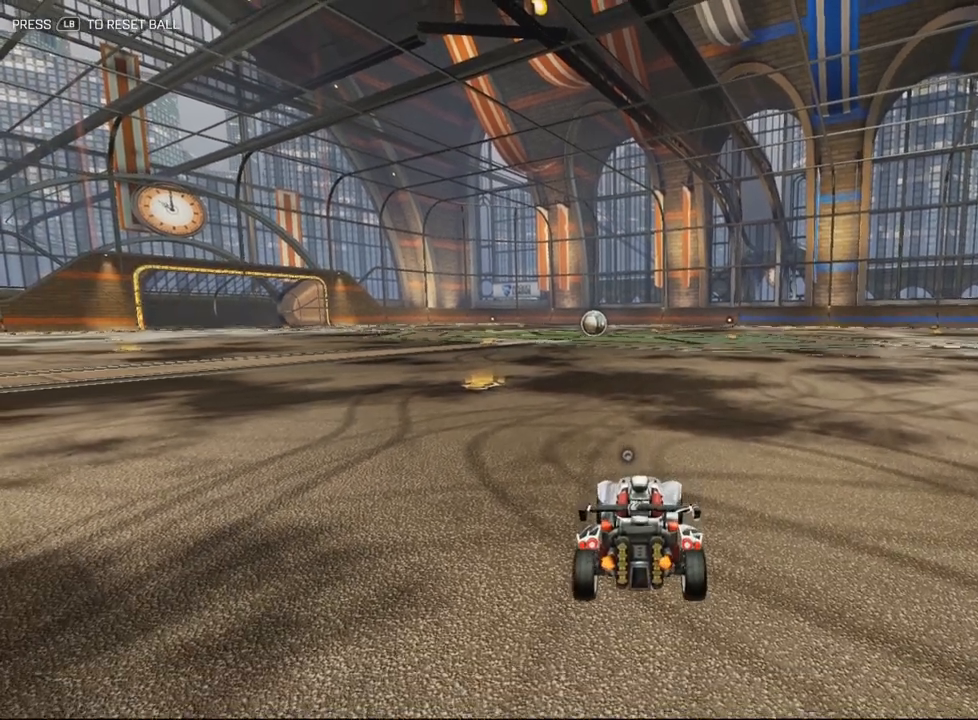
{"buttons": [], "left_stick": "center", "events": [[167, "left_stick", "up"], [417, "left_stick", "center"]]}
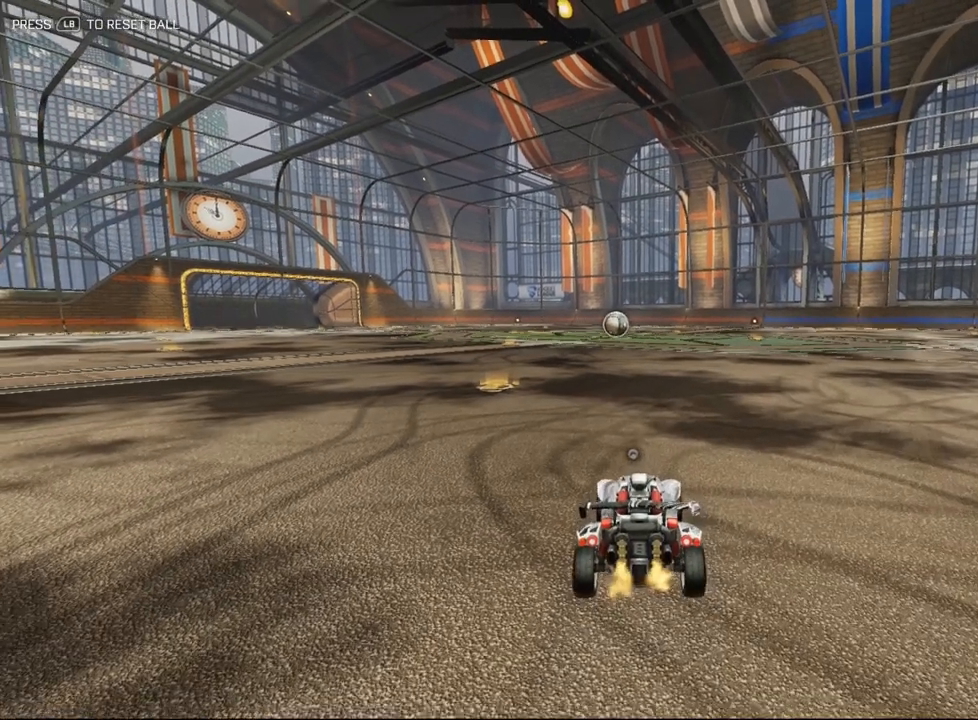
{"buttons": [], "left_stick": "center", "events": [[133, "left_stick", "down"], [333, "left_stick", "center"]]}
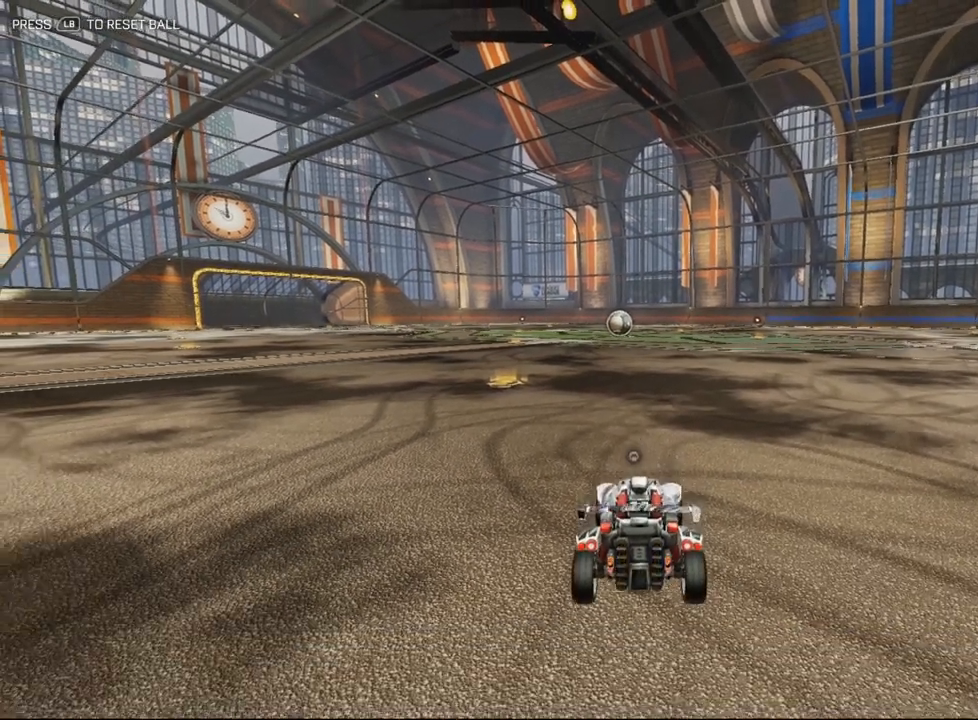
{"buttons": [], "left_stick": "center", "events": []}